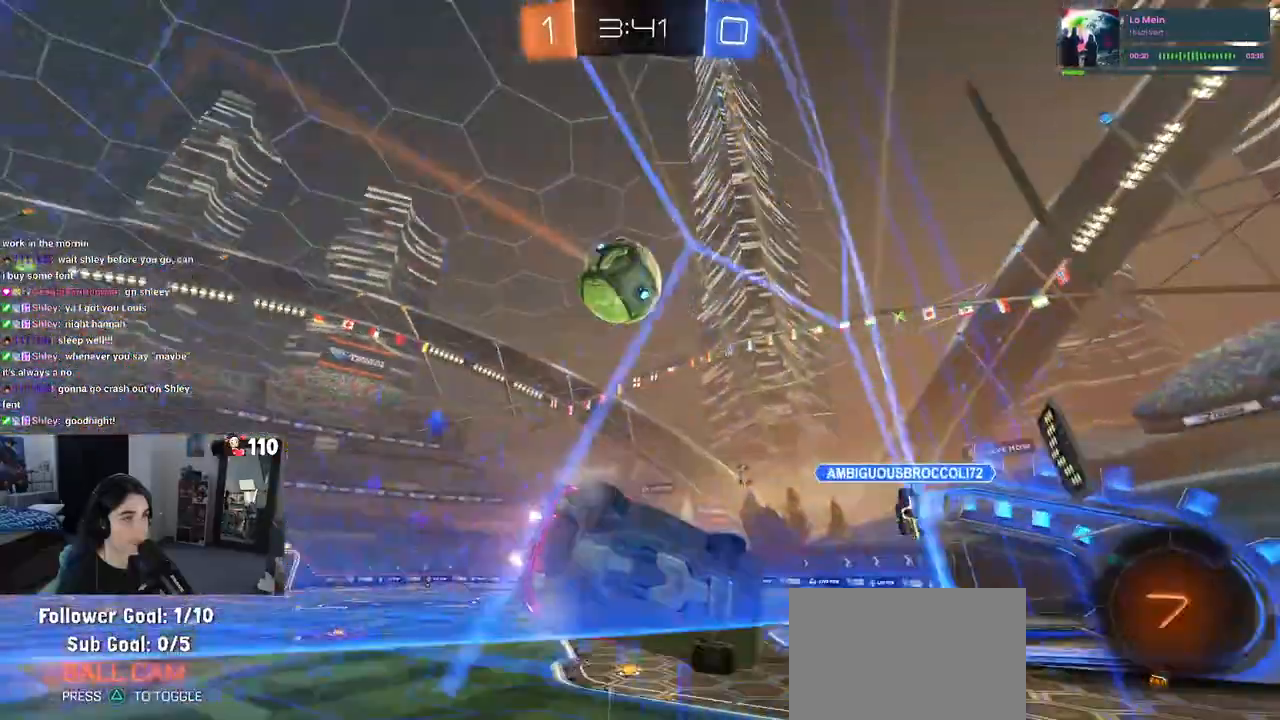
Gameplay with a controller (PlayStation layout); each line is a JSON object with the inputs held at the frame after it. "events" lists button and stick changes between this image and that frame as [ms after this image, input, new state], when the widget could be followed in between.
{"buttons": ["R1", "R2"], "left_stick": "center", "right_stick": "center", "events": [[217, "left_stick", "center"], [267, "TRIANGLE", "down"], [267, "left_stick", "left"], [383, "TRIANGLE", "up"], [467, "left_stick", "center"]]}
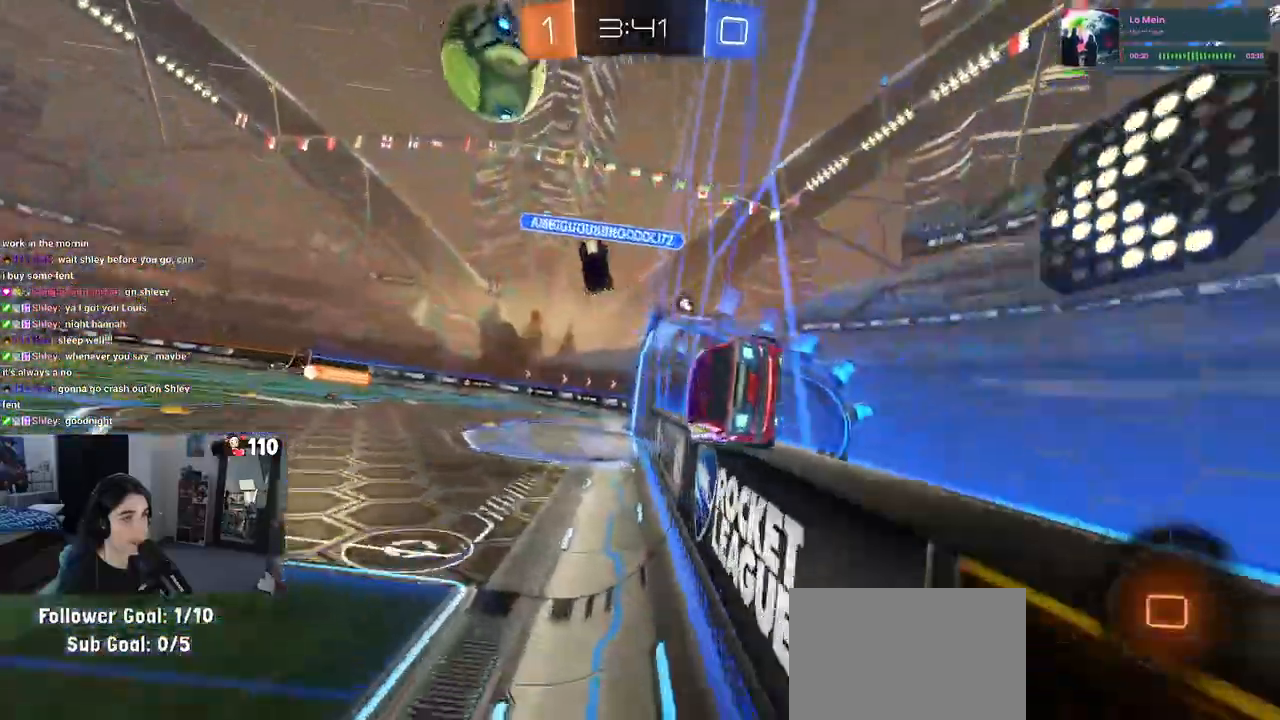
{"buttons": ["R1", "R2"], "left_stick": "left", "right_stick": "center"}
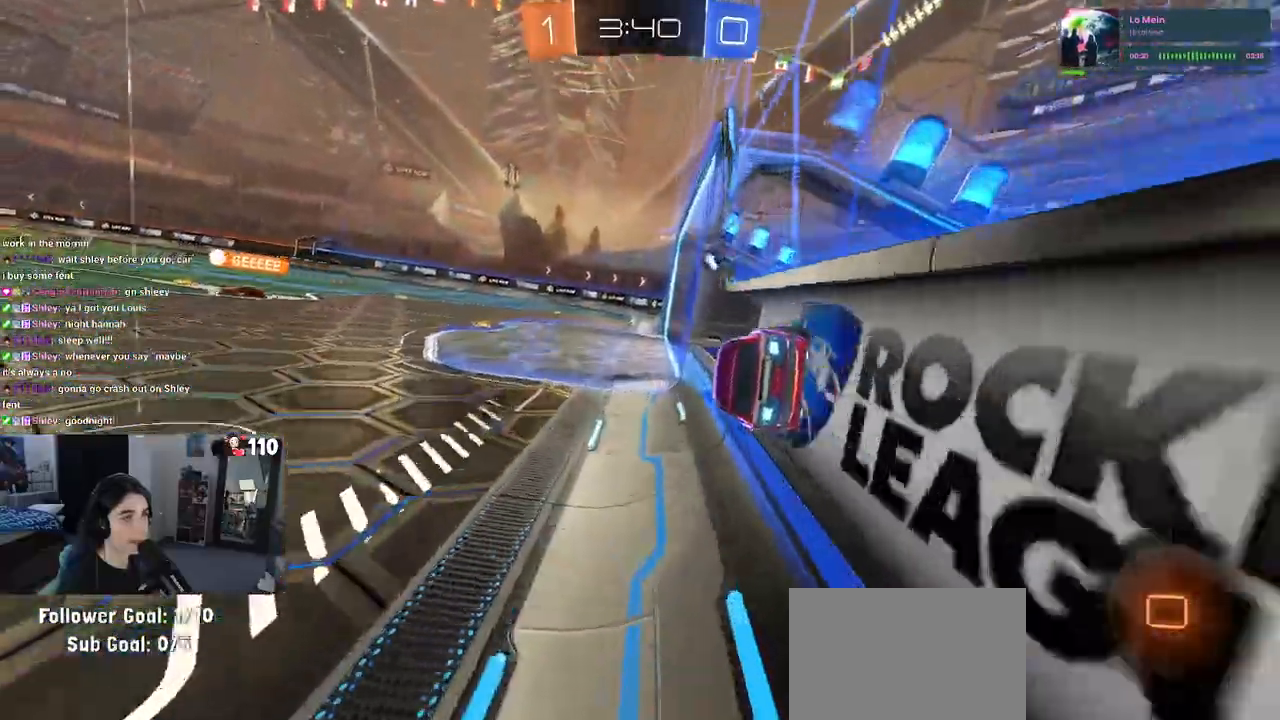
{"buttons": ["R2"], "left_stick": "right", "right_stick": "center", "events": [[150, "left_stick", "center"], [183, "R1", "up"], [233, "left_stick", "left"], [383, "left_stick", "center"], [483, "left_stick", "right"]]}
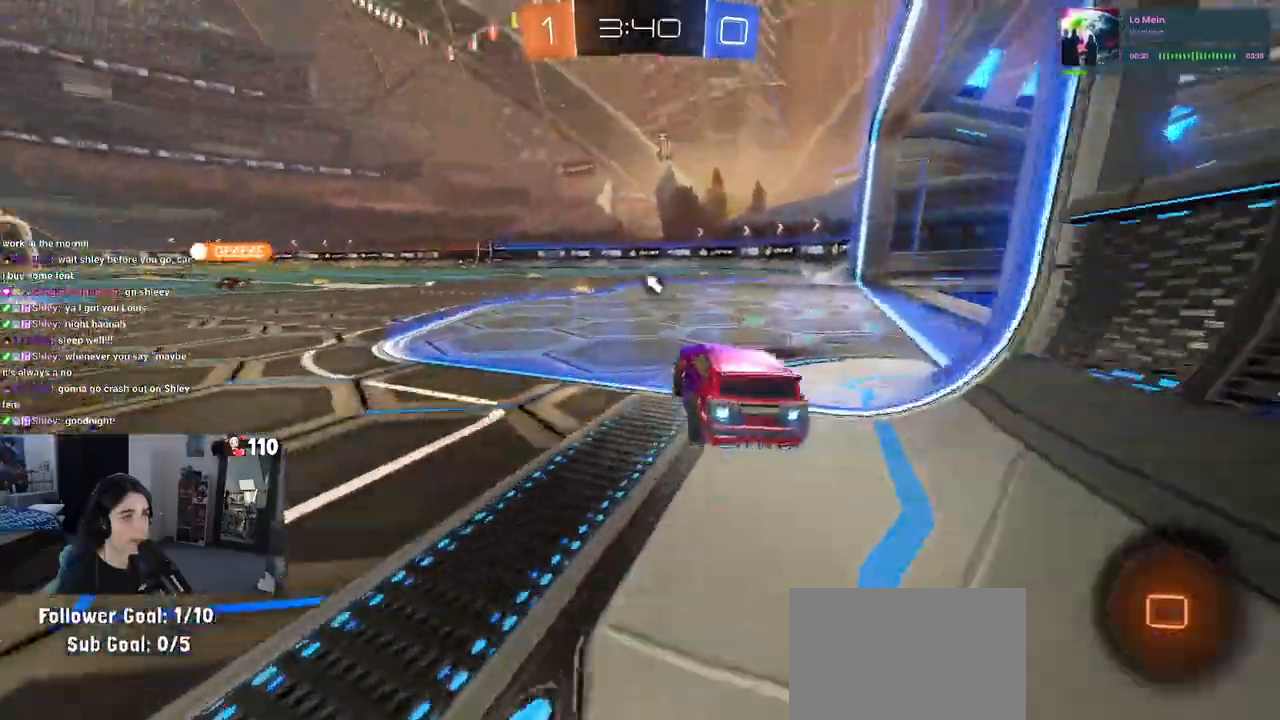
{"buttons": ["SQUARE", "R2"], "left_stick": "down", "right_stick": "center"}
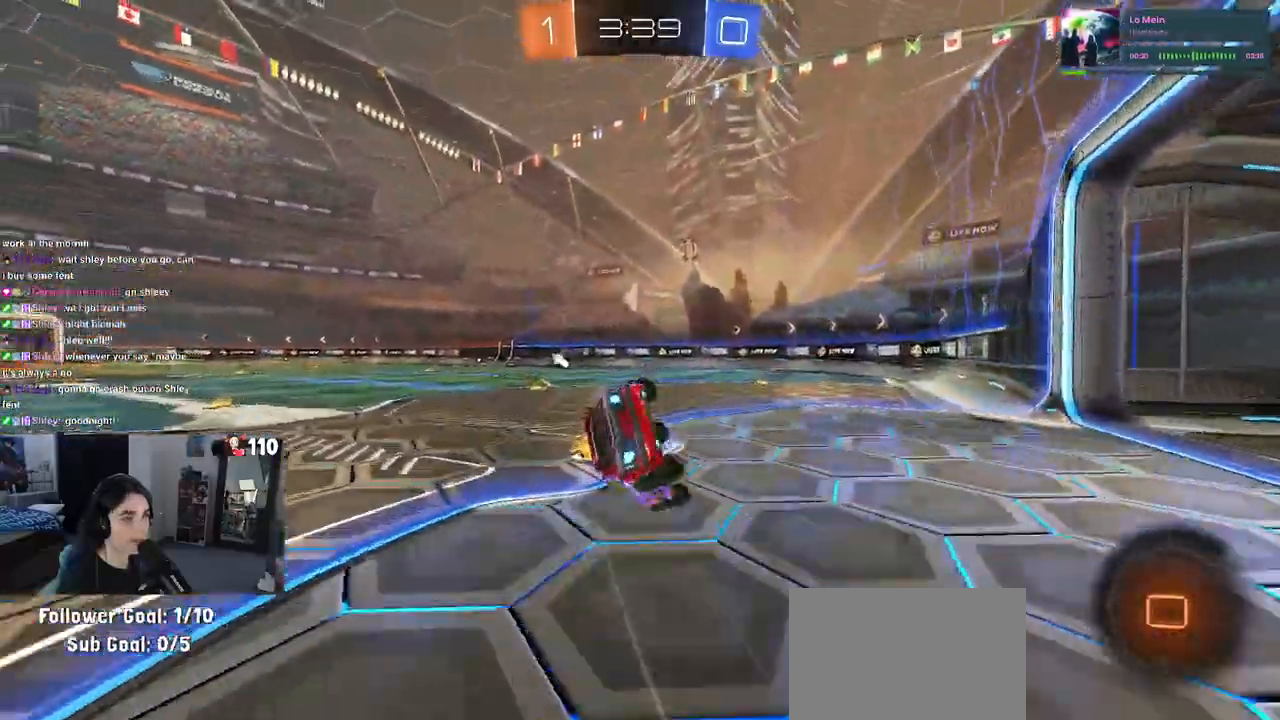
{"buttons": ["SQUARE", "R2"], "left_stick": "down-left", "right_stick": "center", "events": [[133, "left_stick", "down-left"]]}
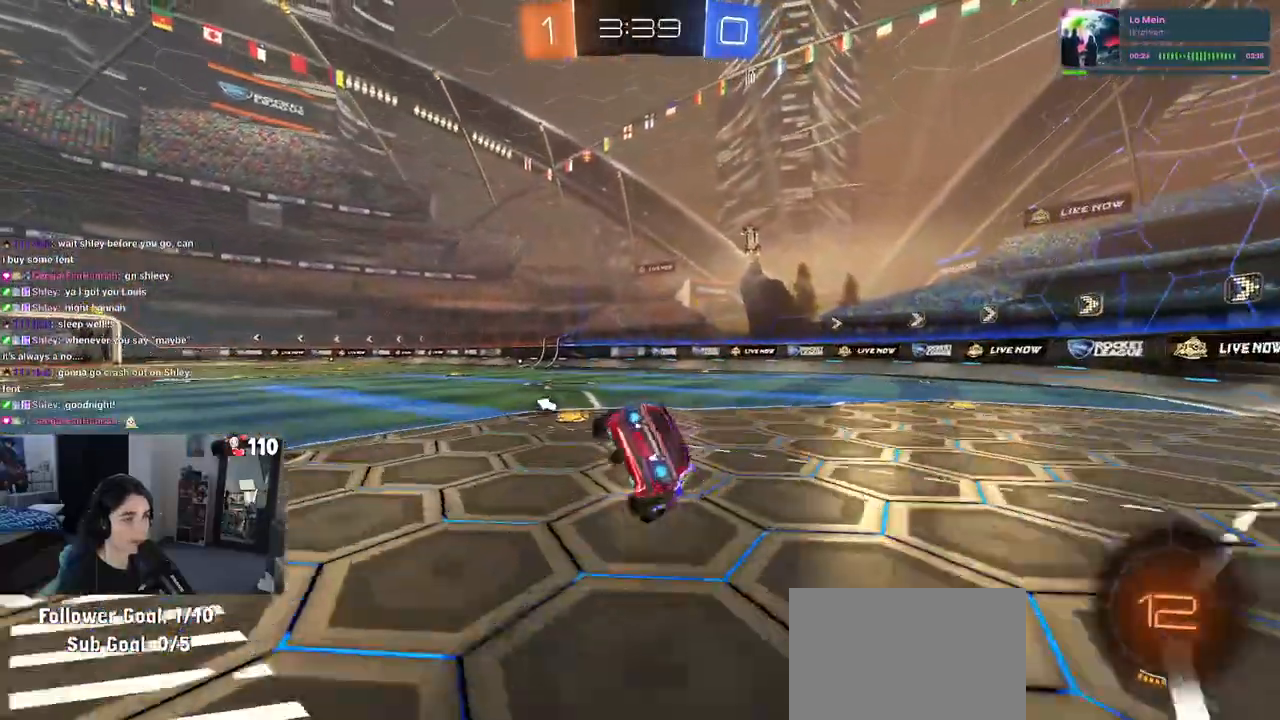
{"buttons": ["R2"], "left_stick": "down", "right_stick": "center", "events": [[133, "SQUARE", "up"], [367, "CROSS", "down"], [367, "left_stick", "down"], [383, "CROSS", "up"]]}
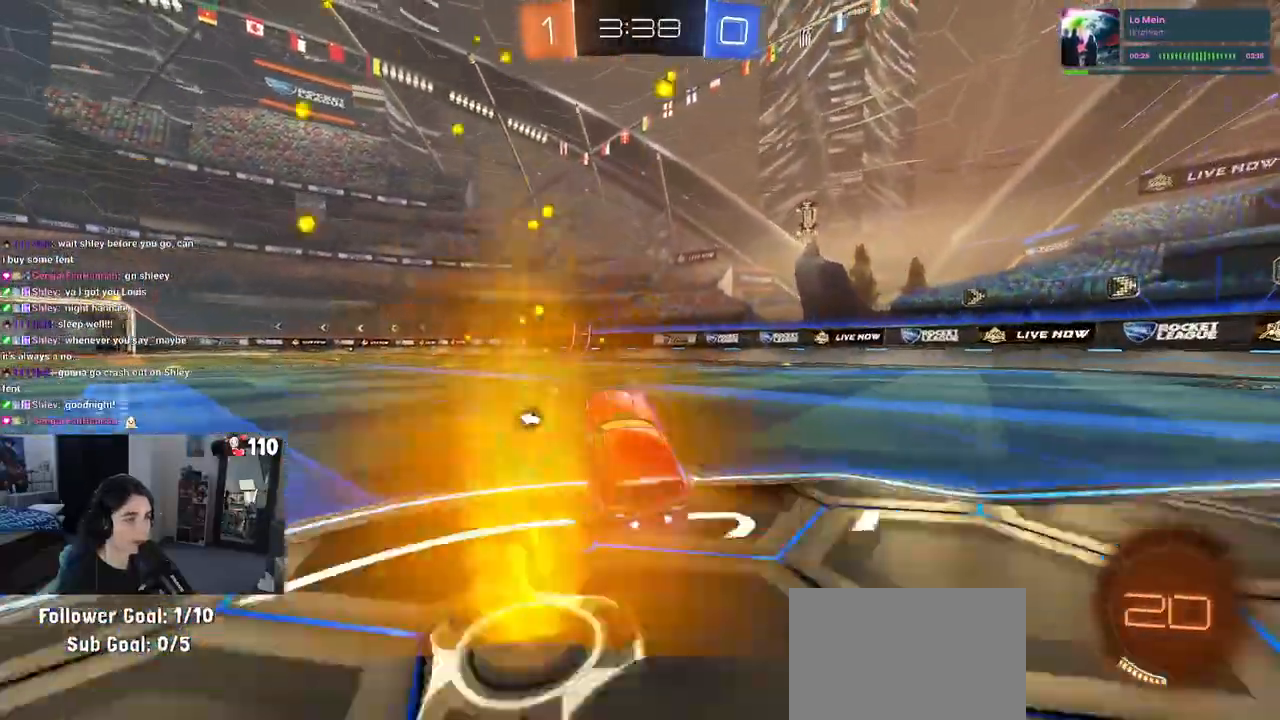
{"buttons": ["R2"], "left_stick": "center", "right_stick": "center", "events": [[83, "left_stick", "center"], [133, "left_stick", "up"], [183, "CROSS", "down"], [233, "CROSS", "up"], [350, "left_stick", "center"]]}
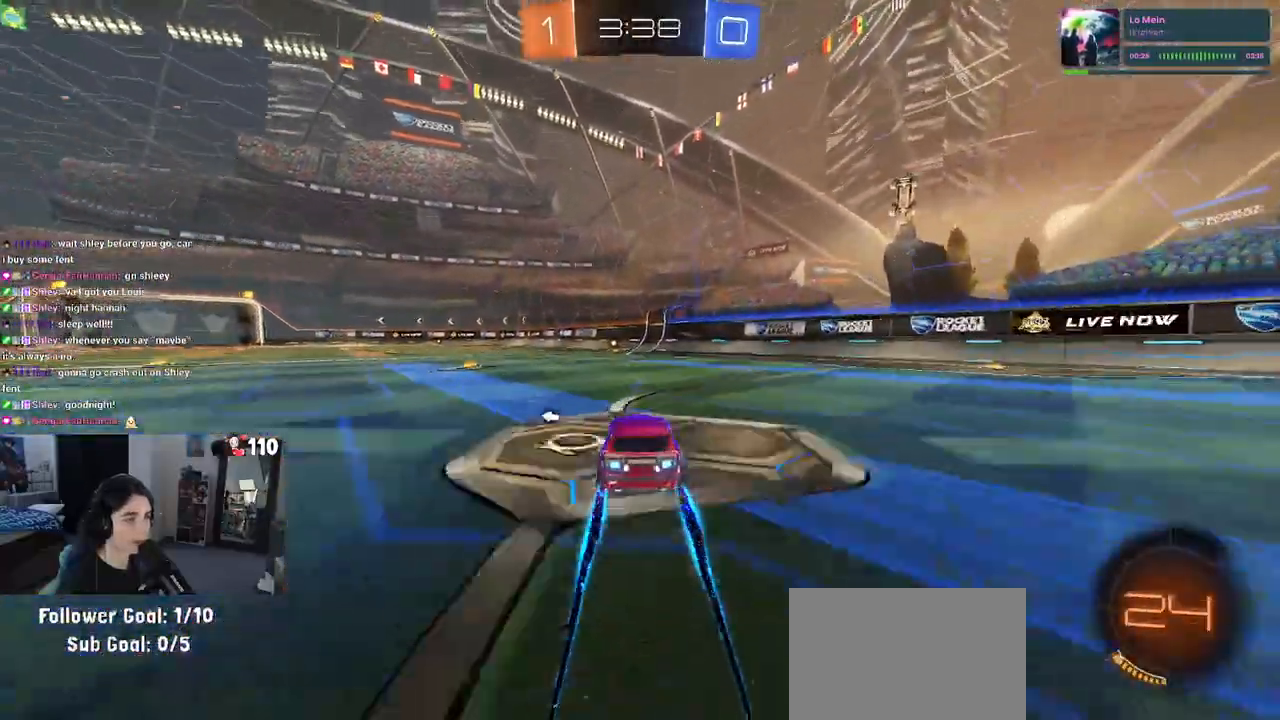
{"buttons": ["R2"], "left_stick": "center", "right_stick": "center", "events": [[200, "R1", "down"], [333, "R1", "up"], [383, "TRIANGLE", "down"], [500, "TRIANGLE", "up"]]}
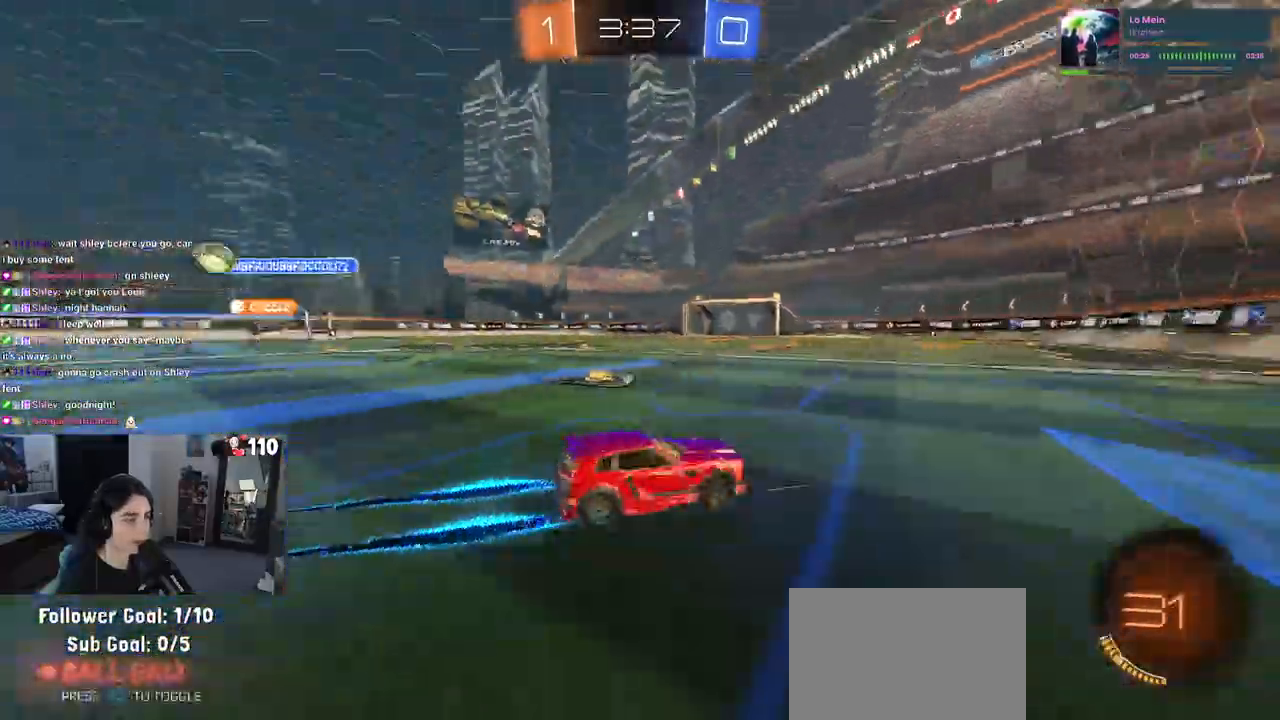
{"buttons": ["R2"], "left_stick": "left", "right_stick": "center", "events": [[467, "left_stick", "left"]]}
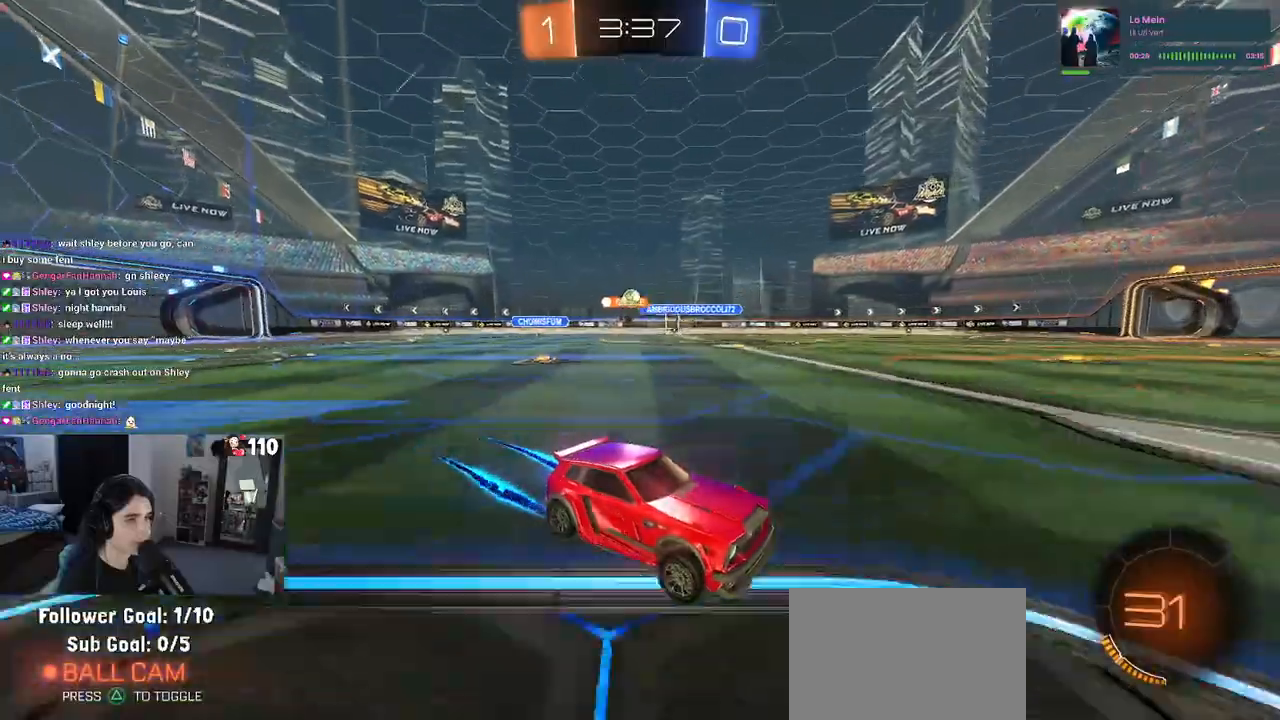
{"buttons": ["R2"], "left_stick": "left", "right_stick": "center", "events": []}
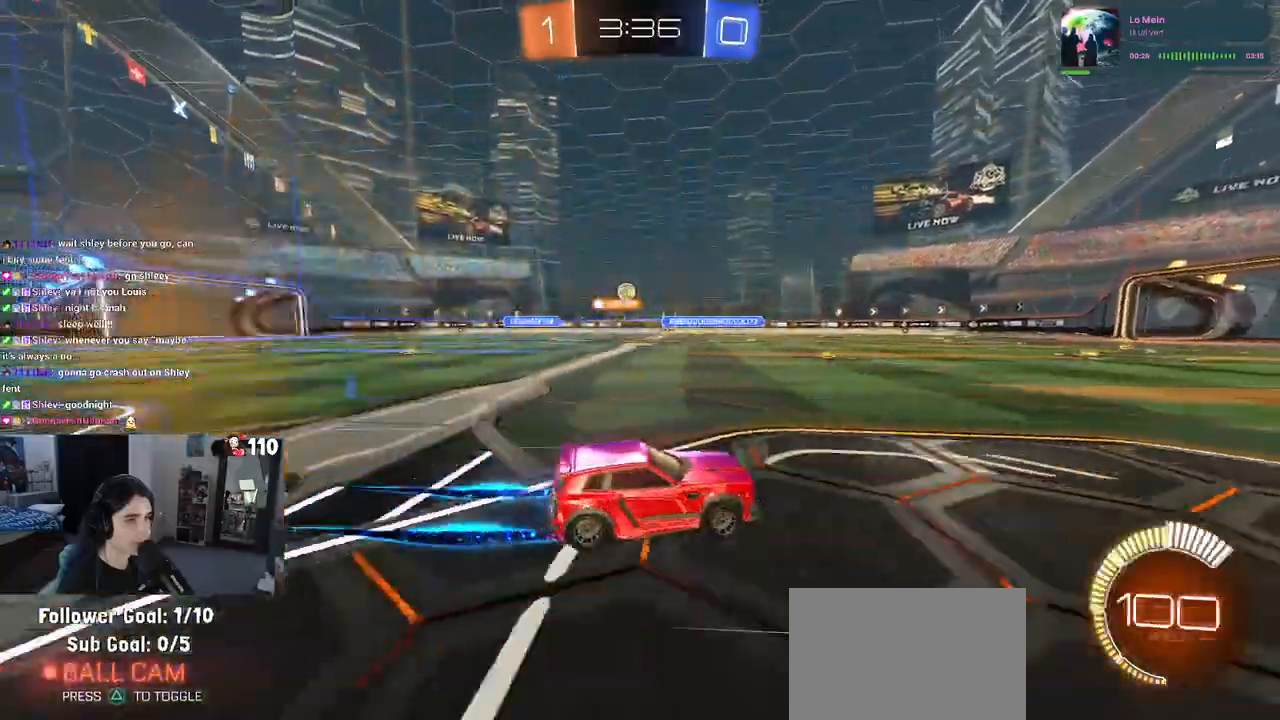
{"buttons": ["R2"], "left_stick": "left", "right_stick": "center", "events": [[83, "R1", "down"], [367, "R1", "up"]]}
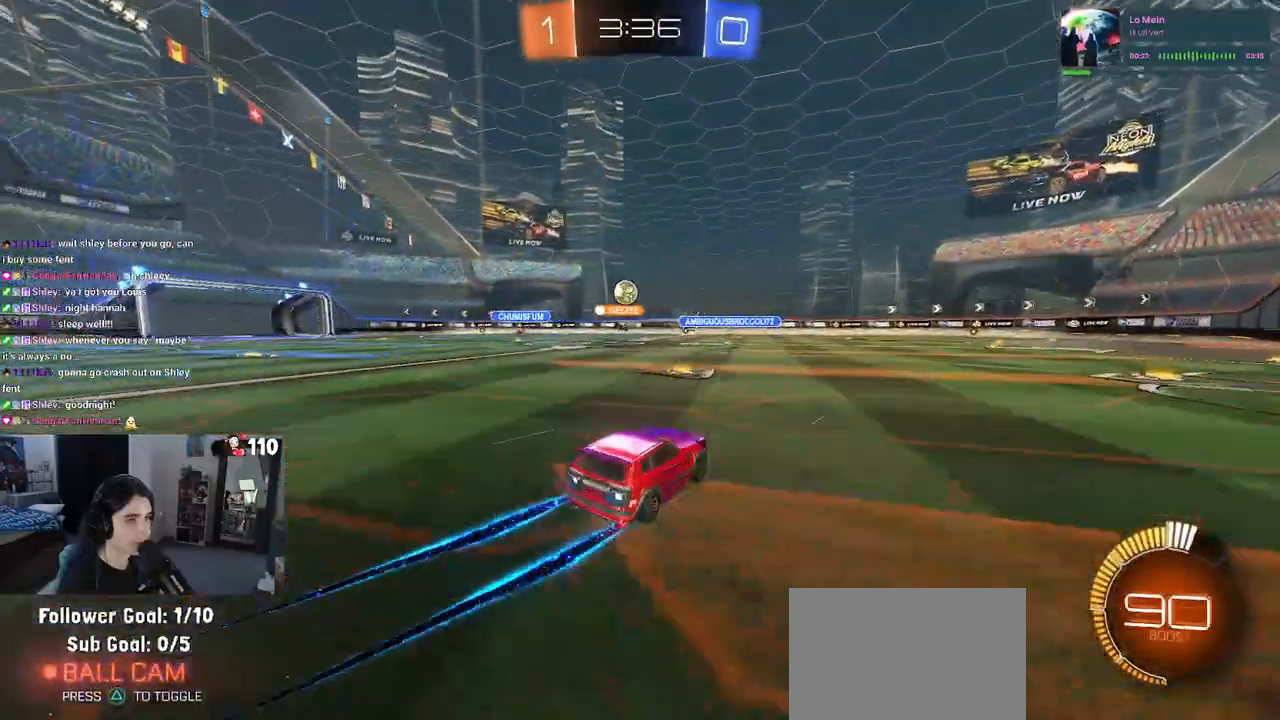
{"buttons": ["R1", "R2"], "left_stick": "down-left", "right_stick": "center", "events": [[67, "left_stick", "center"], [233, "left_stick", "left"], [400, "left_stick", "center"], [450, "left_stick", "down-left"], [500, "R1", "down"]]}
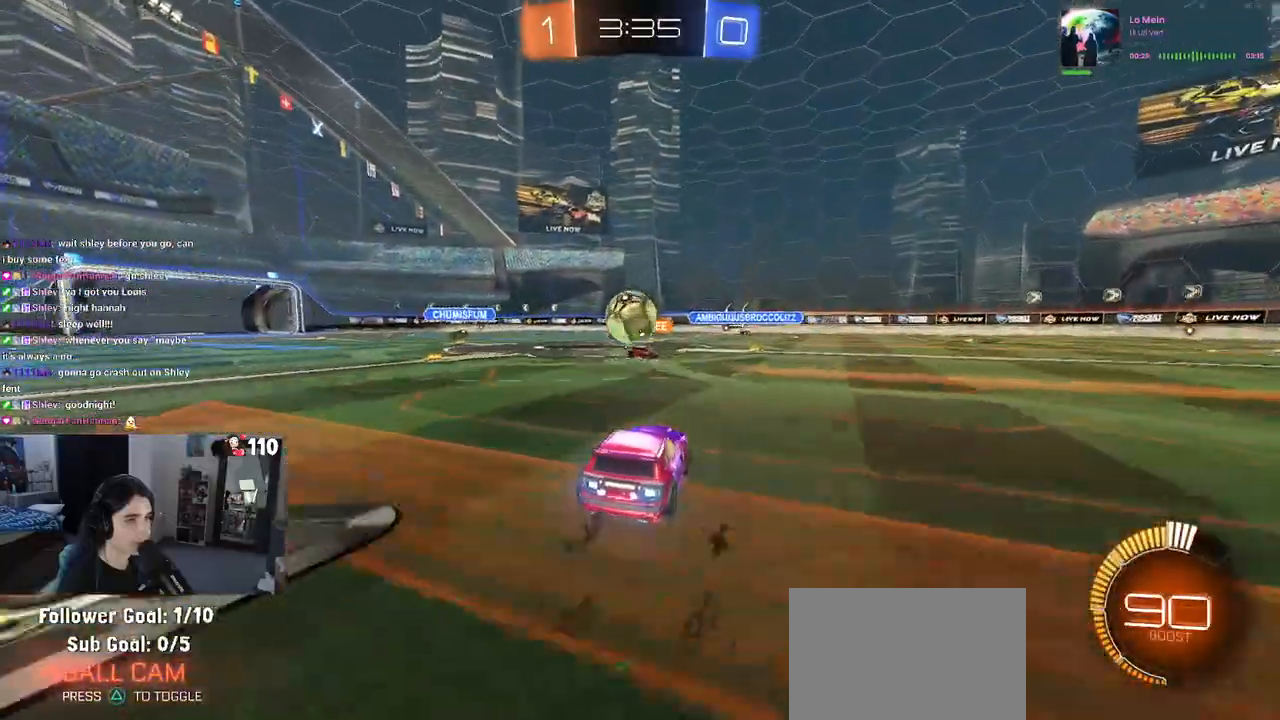
{"buttons": ["L1", "R1", "R2"], "left_stick": "left", "right_stick": "center", "events": [[50, "CROSS", "down"], [117, "left_stick", "center"], [200, "CROSS", "up"], [283, "CROSS", "down"], [333, "left_stick", "down-left"], [350, "L1", "down"], [417, "CROSS", "up"], [467, "left_stick", "left"]]}
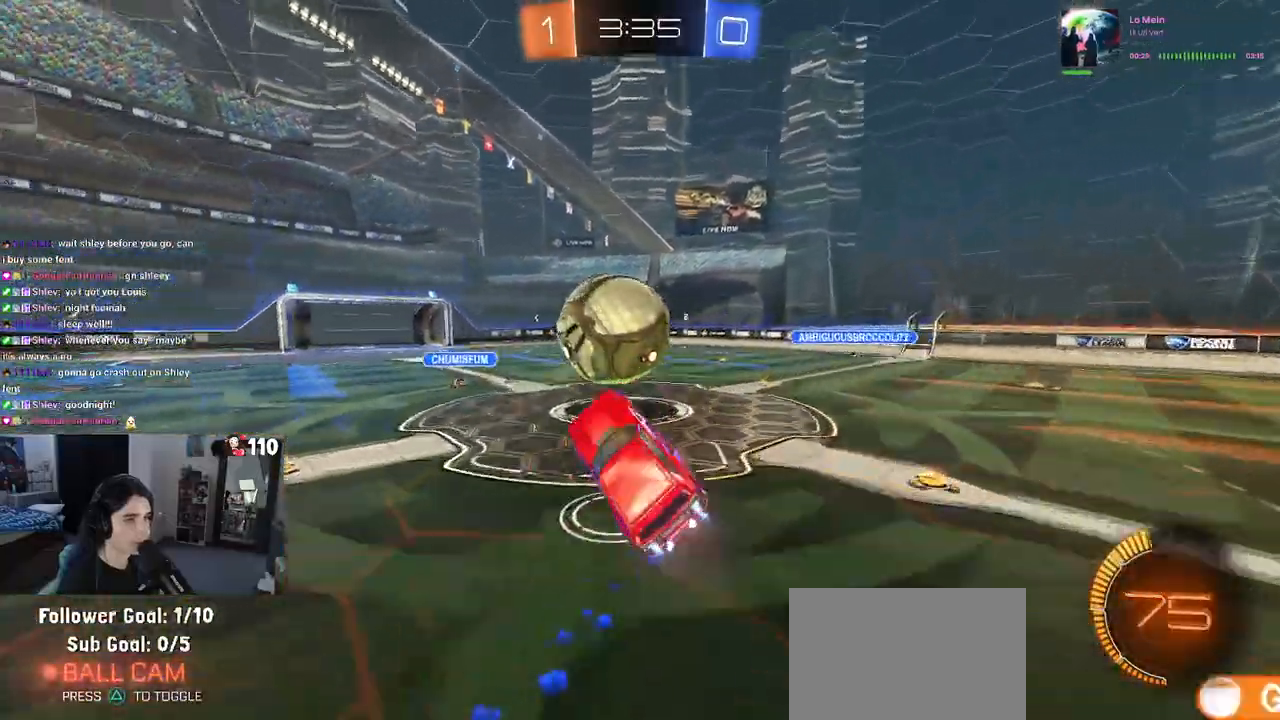
{"buttons": ["SQUARE", "R1", "R2"], "left_stick": "left", "right_stick": "center", "events": [[17, "left_stick", "up-left"], [167, "R1", "up"], [183, "left_stick", "down-left"], [233, "L1", "up"], [383, "R1", "down"], [417, "SQUARE", "down"], [417, "left_stick", "left"]]}
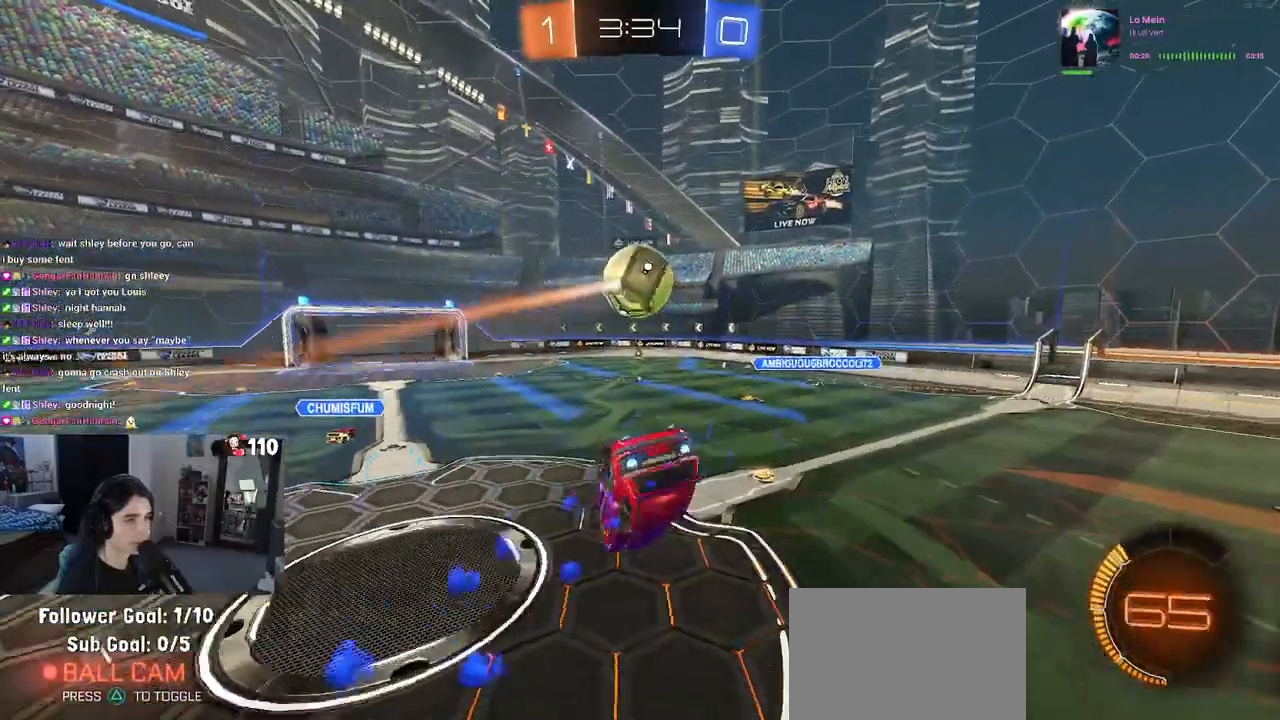
{"buttons": ["R2"], "left_stick": "down-right", "right_stick": "center", "events": [[317, "left_stick", "down"], [350, "SQUARE", "up"], [383, "left_stick", "down-right"], [467, "R1", "up"]]}
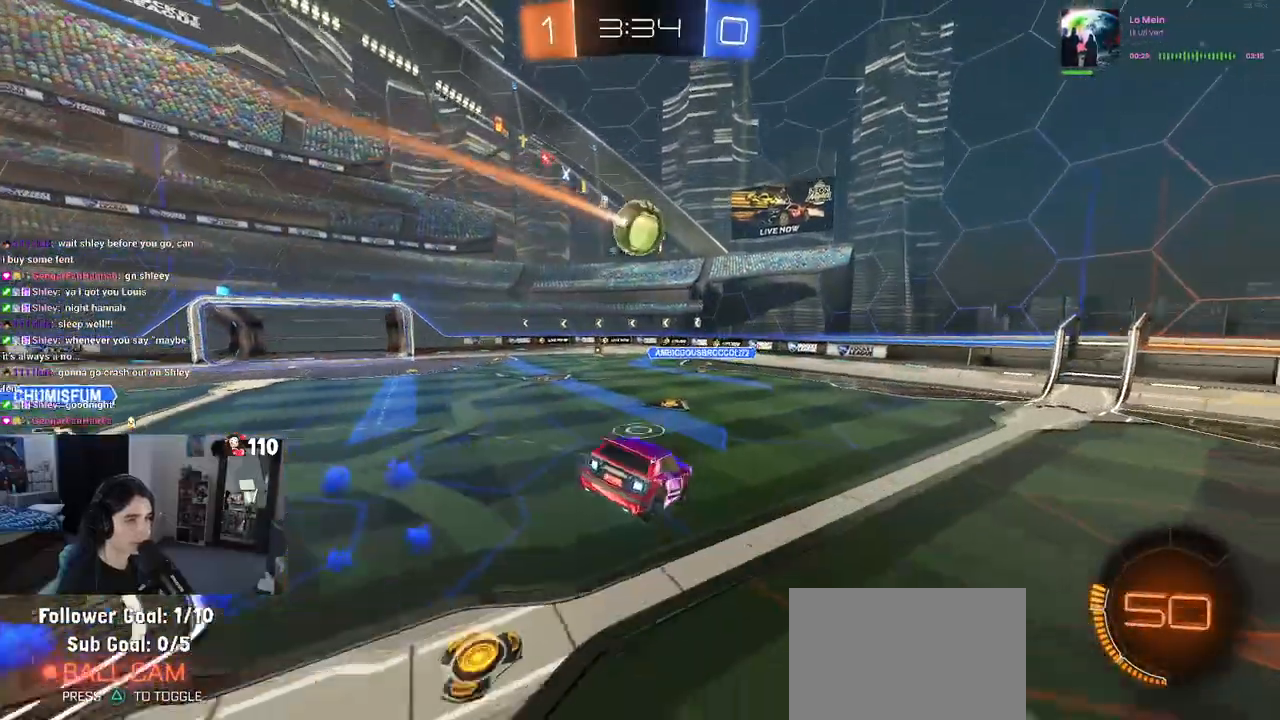
{"buttons": ["R2"], "left_stick": "center", "right_stick": "center", "events": [[50, "left_stick", "center"]]}
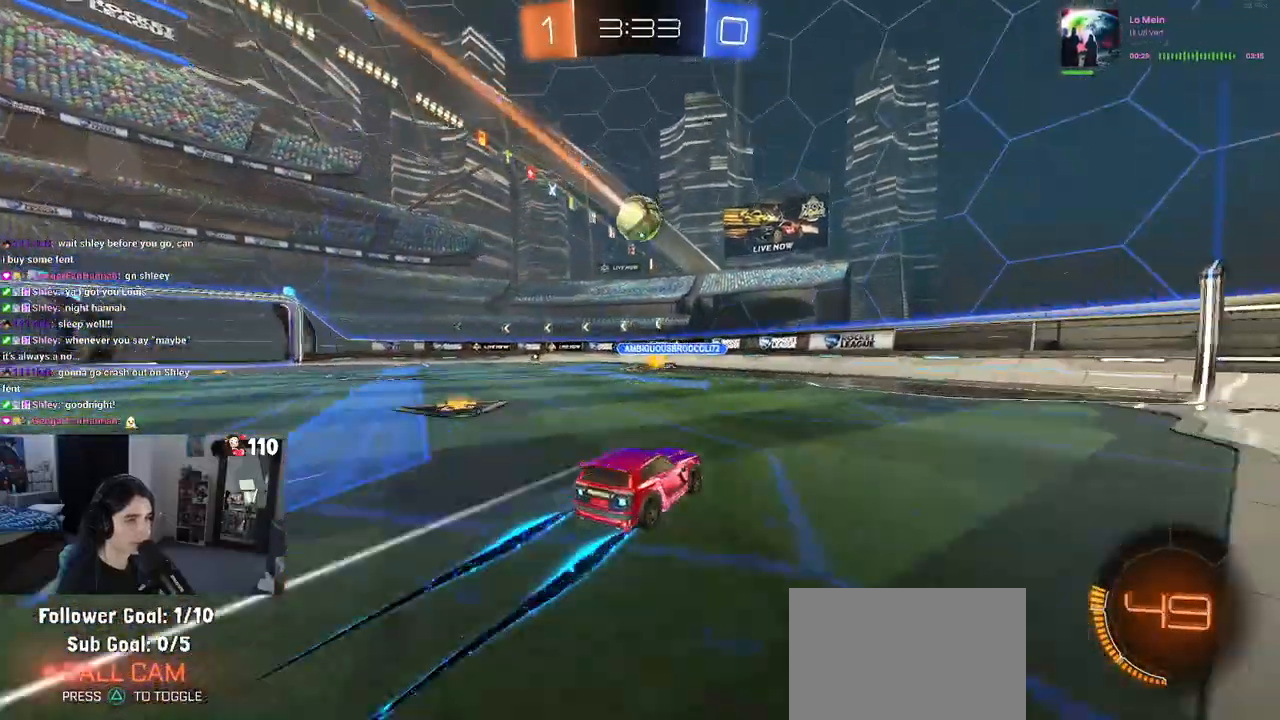
{"buttons": ["R1", "R2"], "left_stick": "left", "right_stick": "center", "events": [[333, "R1", "down"], [333, "left_stick", "left"]]}
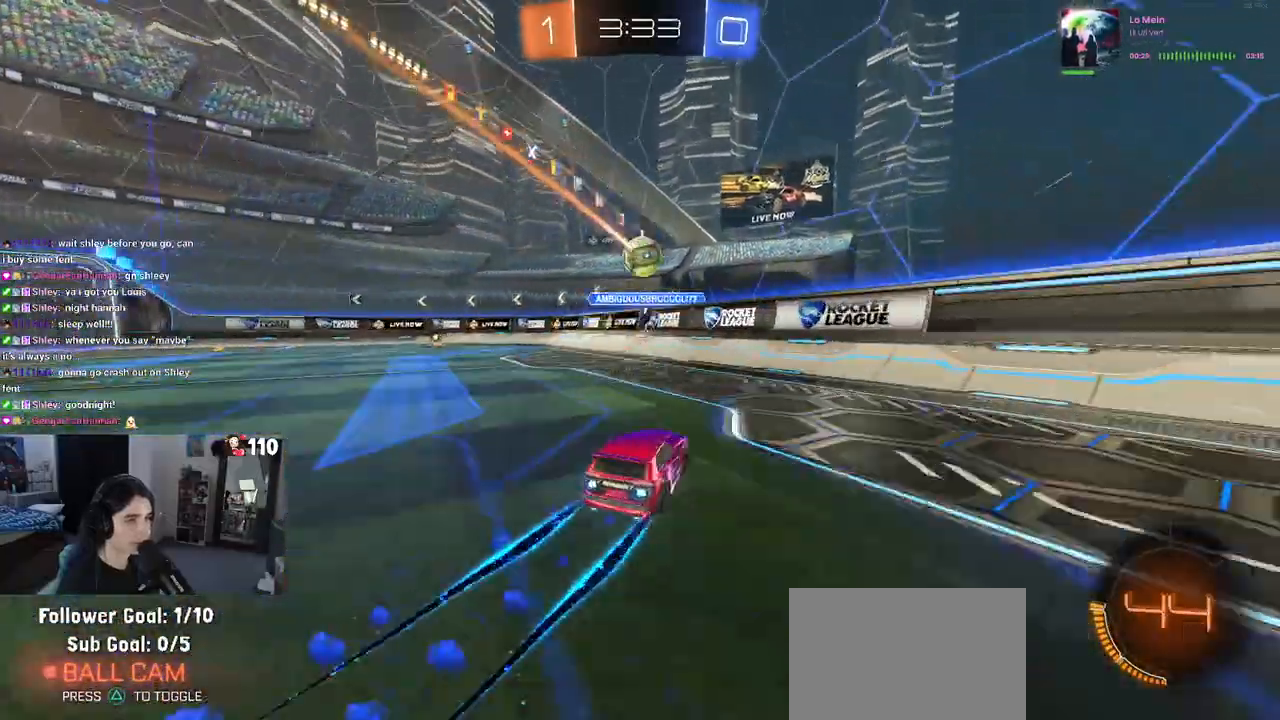
{"buttons": ["R1", "R2"], "left_stick": "center", "right_stick": "center", "events": [[333, "TRIANGLE", "down"], [450, "TRIANGLE", "up"], [467, "left_stick", "center"]]}
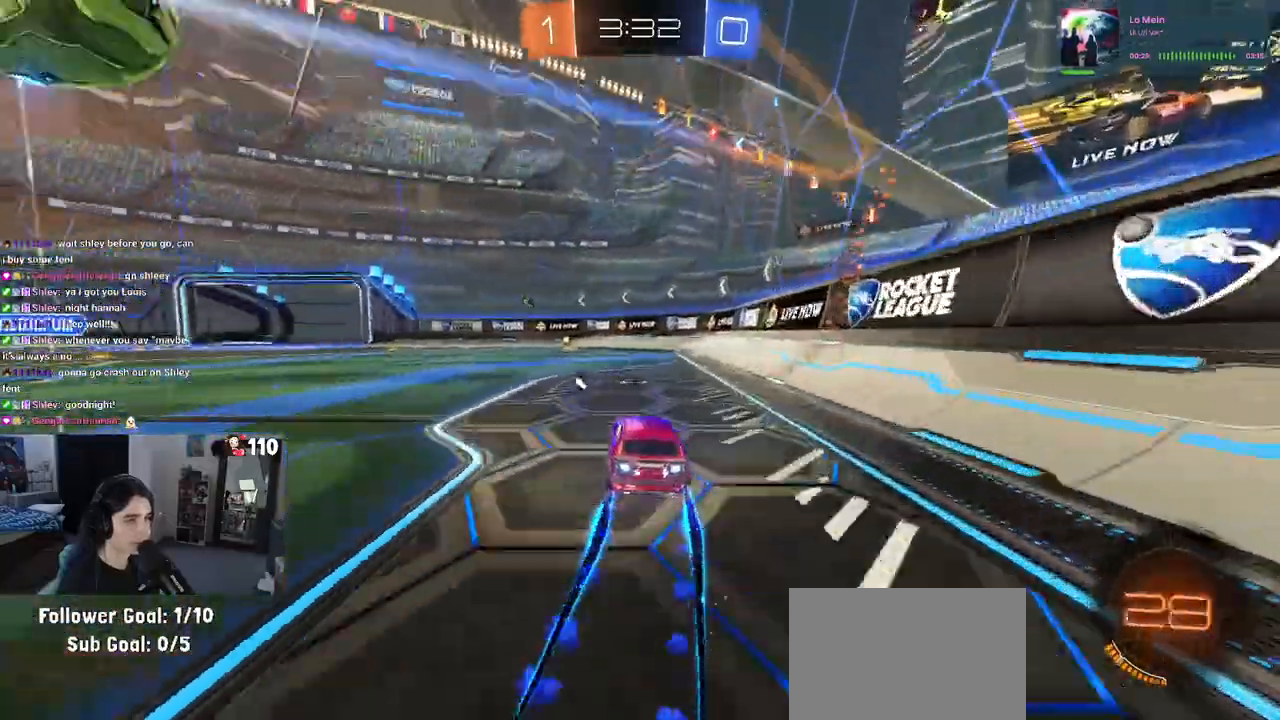
{"buttons": ["R2"], "left_stick": "center", "right_stick": "center", "events": [[133, "R1", "up"], [133, "TRIANGLE", "down"], [250, "TRIANGLE", "up"]]}
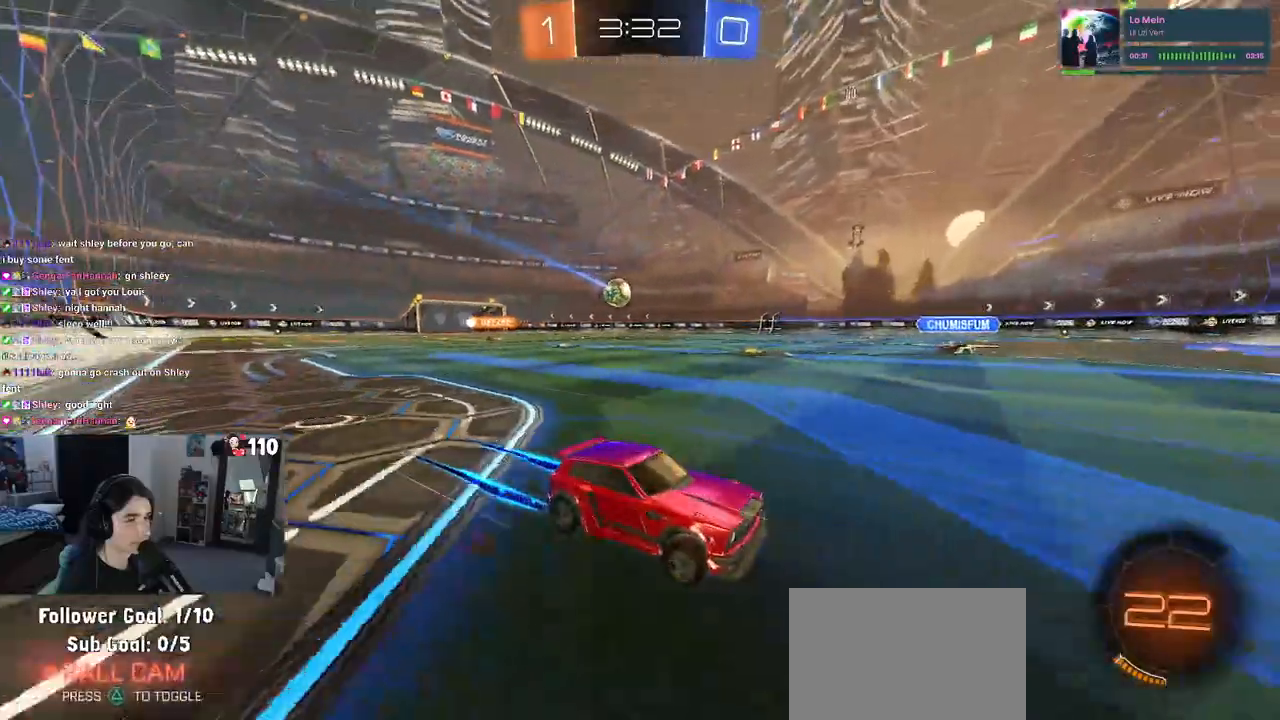
{"buttons": ["SQUARE", "R1", "R2"], "left_stick": "left", "right_stick": "center", "events": [[33, "left_stick", "left"], [250, "left_stick", "center"], [450, "SQUARE", "down"], [450, "left_stick", "left"], [467, "R1", "down"]]}
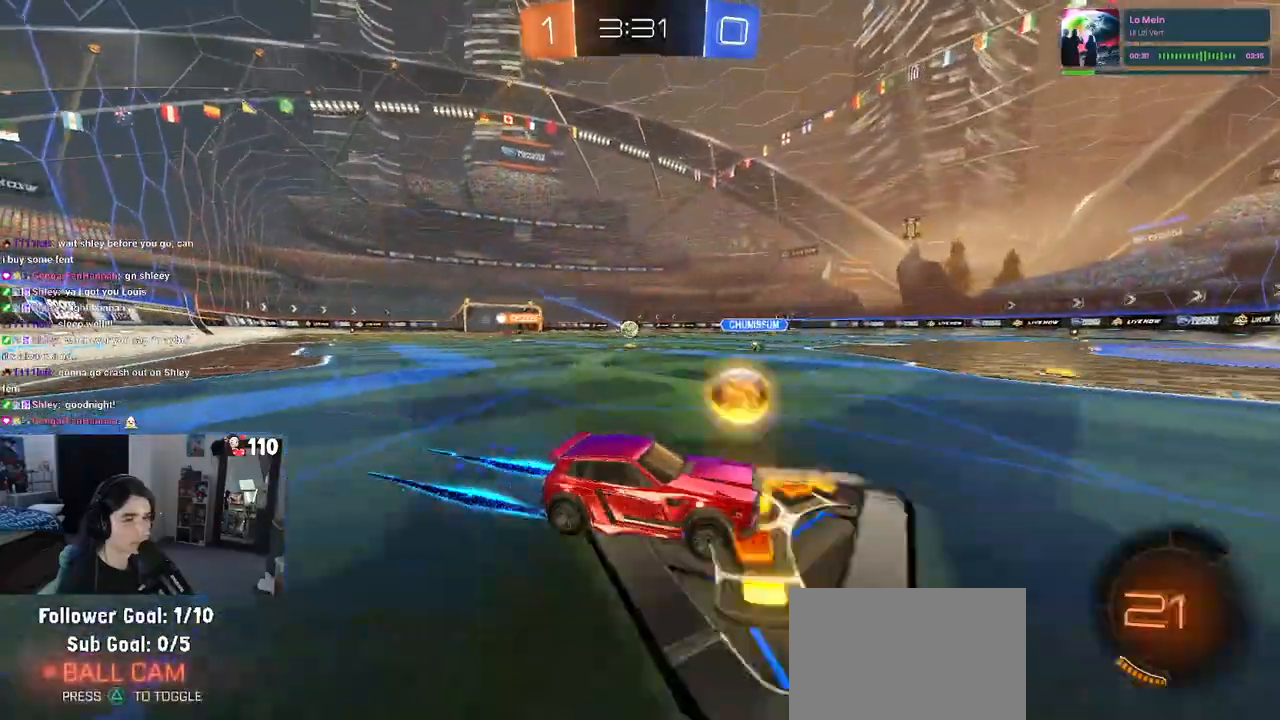
{"buttons": ["R1", "R2"], "left_stick": "left", "right_stick": "center", "events": [[33, "SQUARE", "up"]]}
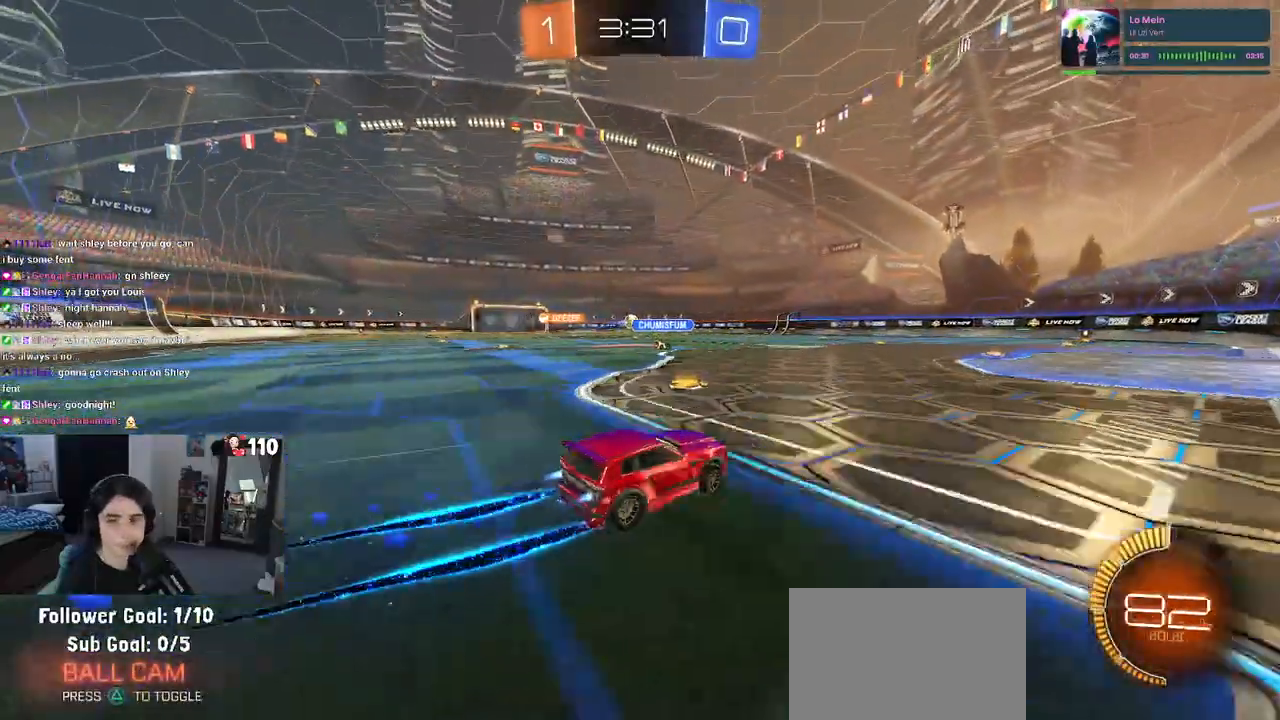
{"buttons": ["CROSS", "R2"], "left_stick": "center", "right_stick": "center", "events": [[133, "R1", "up"], [483, "CROSS", "down"], [483, "left_stick", "center"]]}
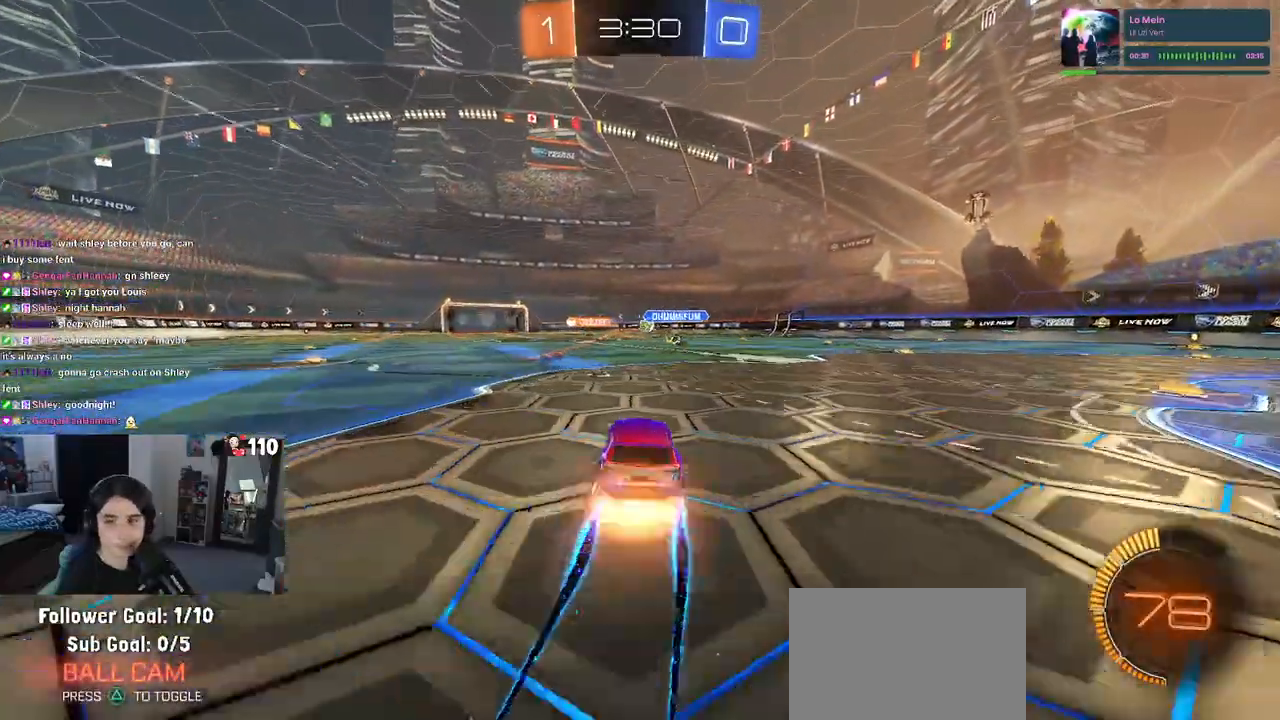
{"buttons": ["SQUARE", "R2"], "left_stick": "down-left", "right_stick": "center", "events": [[33, "left_stick", "up"], [83, "CROSS", "up"], [100, "left_stick", "up-left"], [150, "CROSS", "down"], [200, "SQUARE", "down"], [233, "CROSS", "up"], [267, "left_stick", "down"], [433, "left_stick", "down-left"]]}
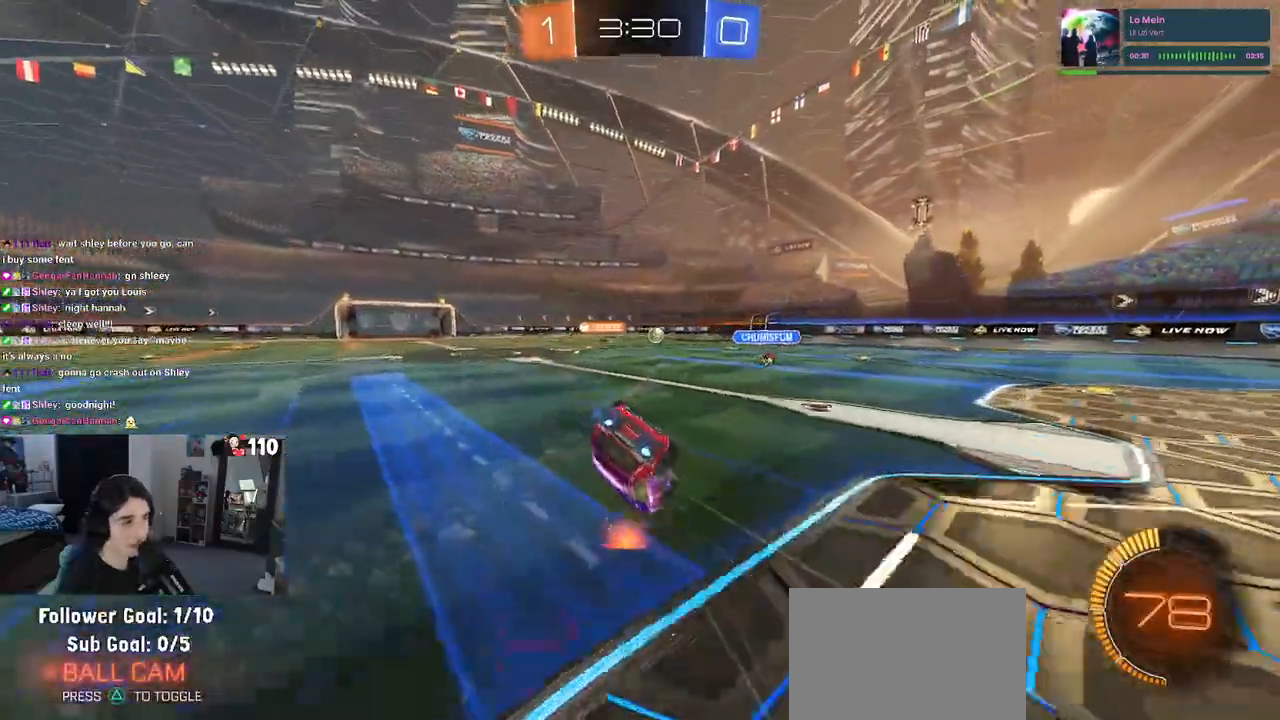
{"buttons": ["R2"], "left_stick": "center", "right_stick": "center", "events": [[450, "SQUARE", "up"], [500, "left_stick", "center"]]}
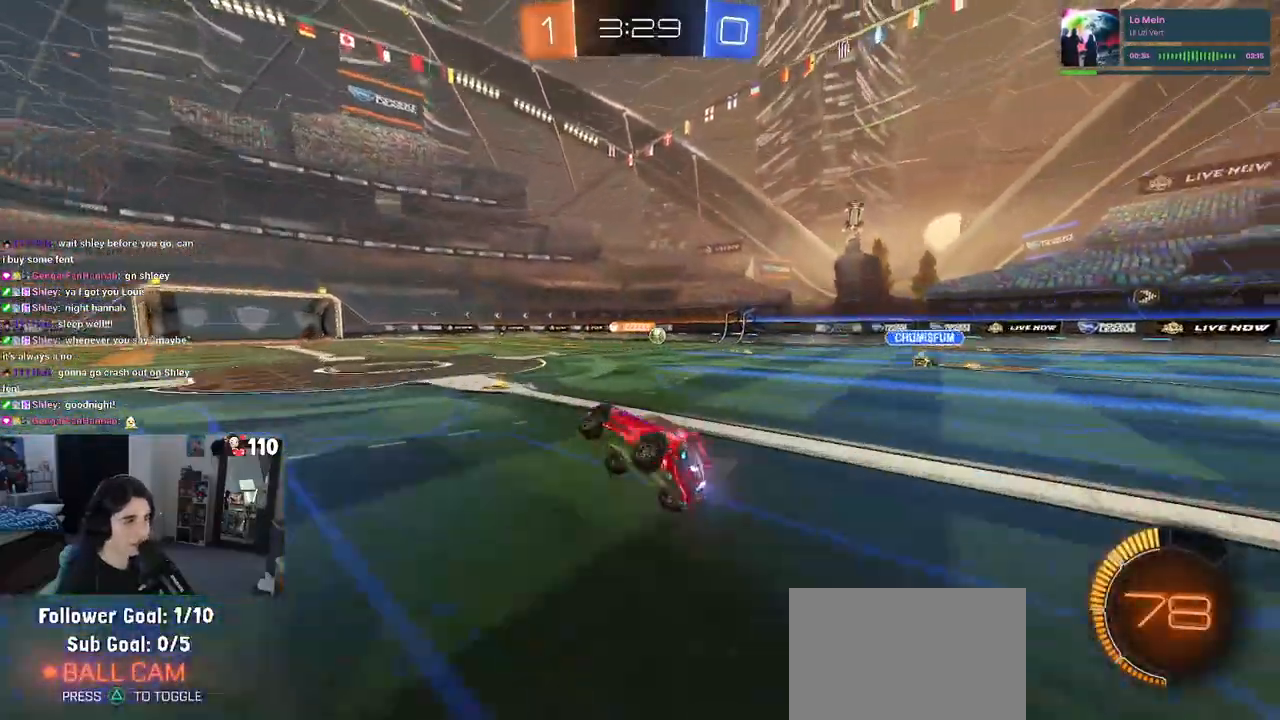
{"buttons": ["R2"], "left_stick": "center", "right_stick": "center", "events": [[33, "left_stick", "right"], [300, "left_stick", "center"]]}
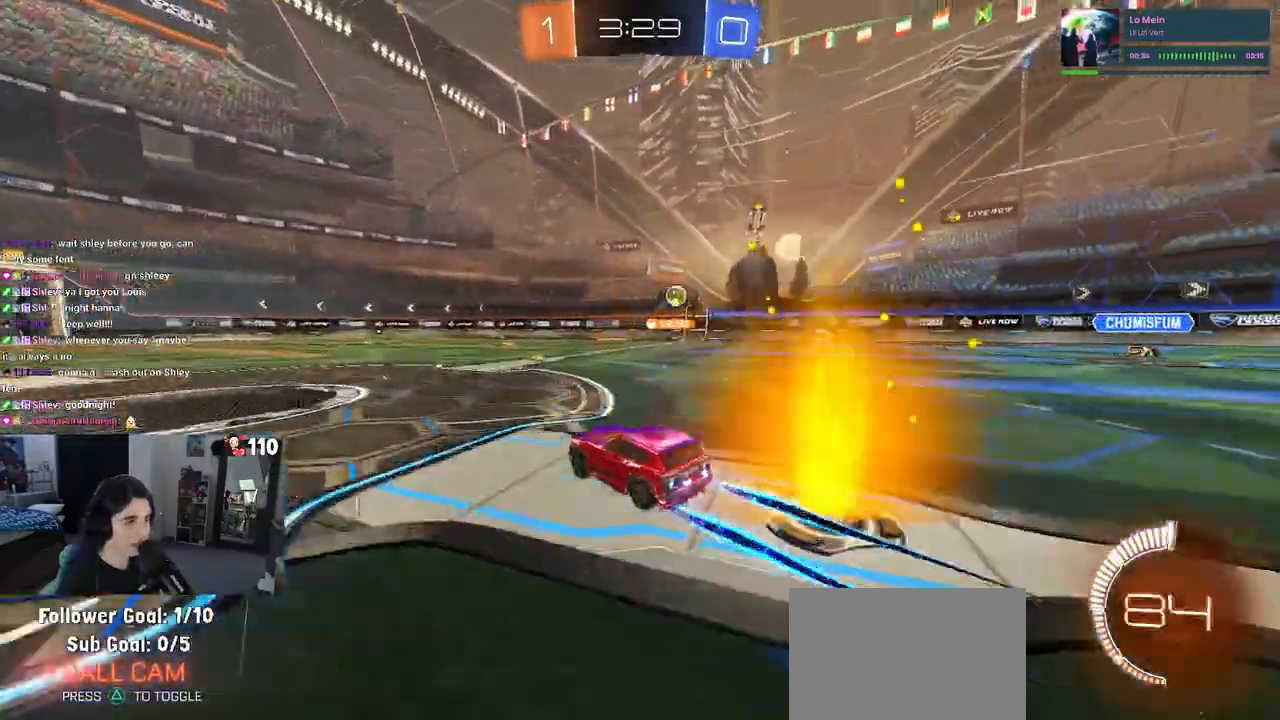
{"buttons": ["R2"], "left_stick": "right", "right_stick": "center", "events": [[100, "left_stick", "right"]]}
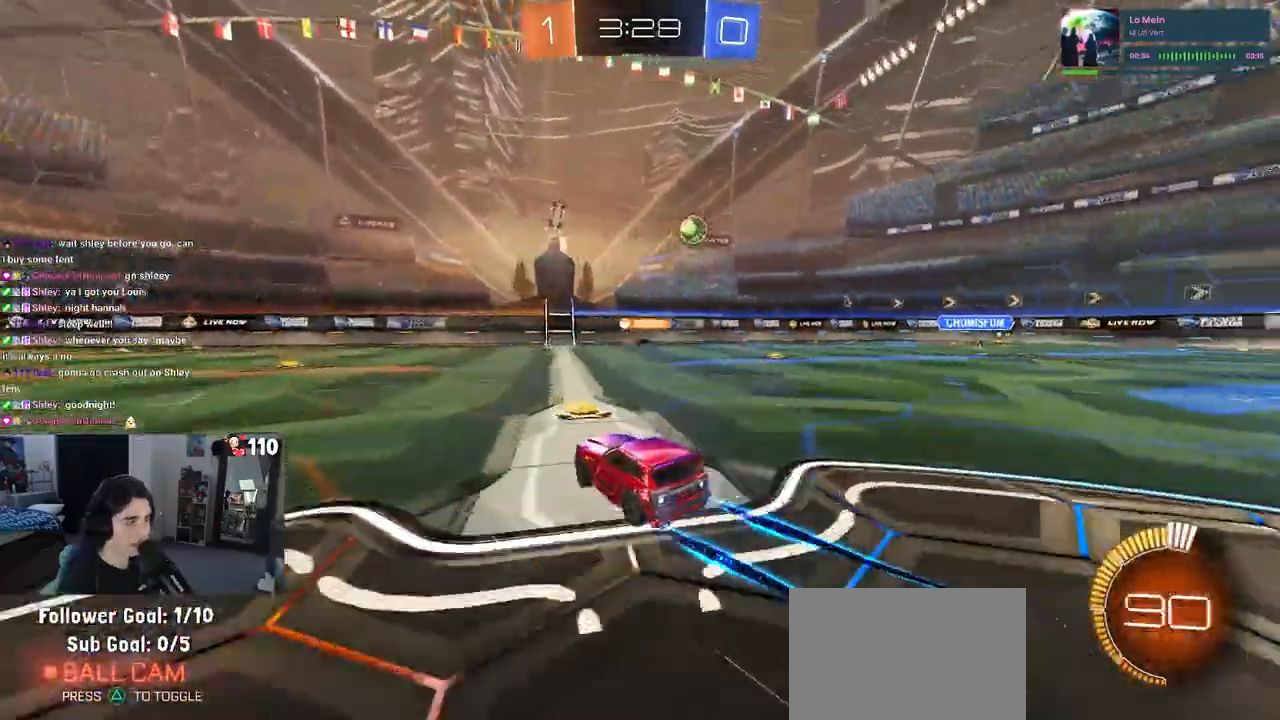
{"buttons": ["R2"], "left_stick": "right", "right_stick": "center", "events": [[117, "left_stick", "center"], [333, "SQUARE", "down"], [333, "left_stick", "right"], [483, "SQUARE", "up"]]}
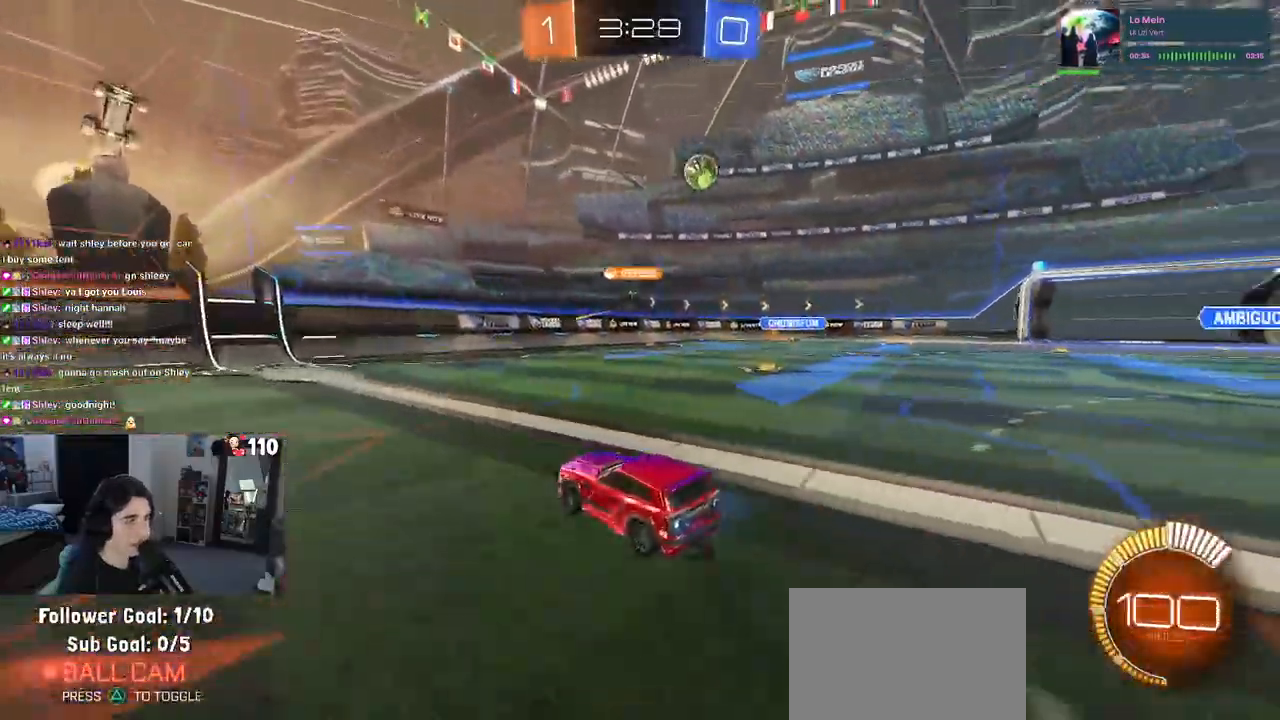
{"buttons": ["R2"], "left_stick": "right", "right_stick": "center", "events": []}
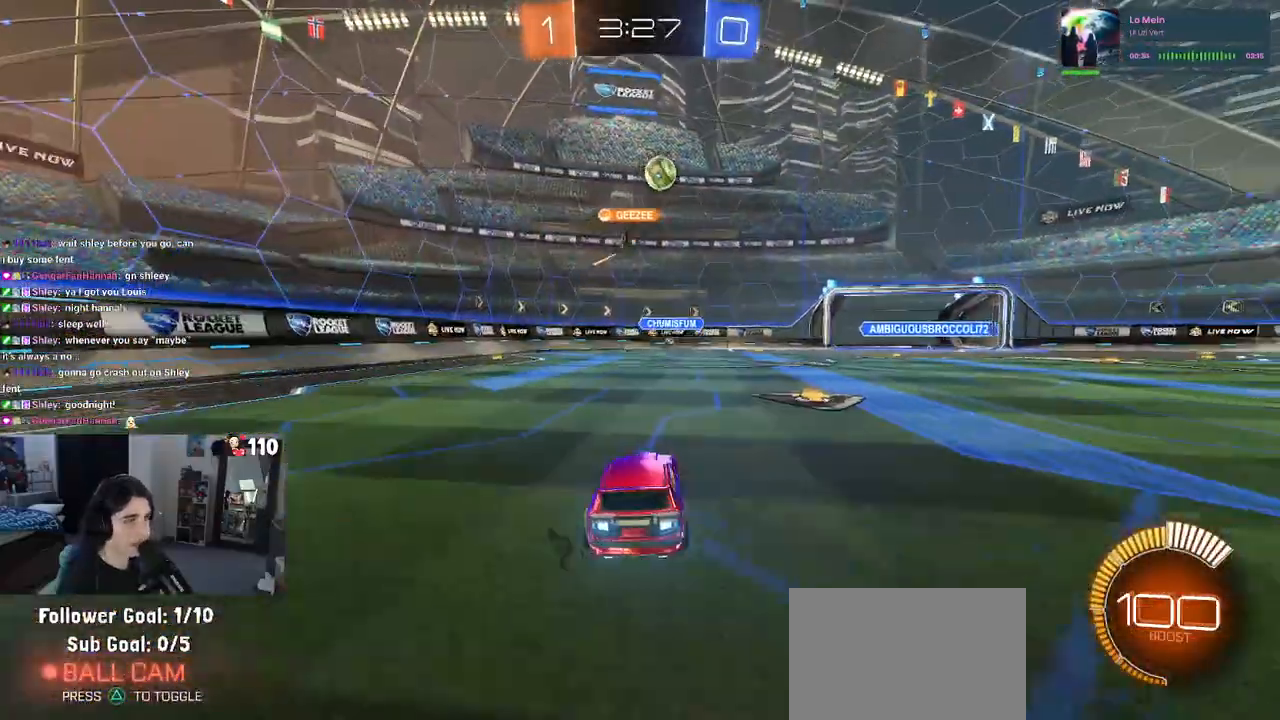
{"buttons": ["R2"], "left_stick": "center", "right_stick": "center", "events": [[117, "R1", "down"], [400, "left_stick", "center"], [483, "R1", "up"]]}
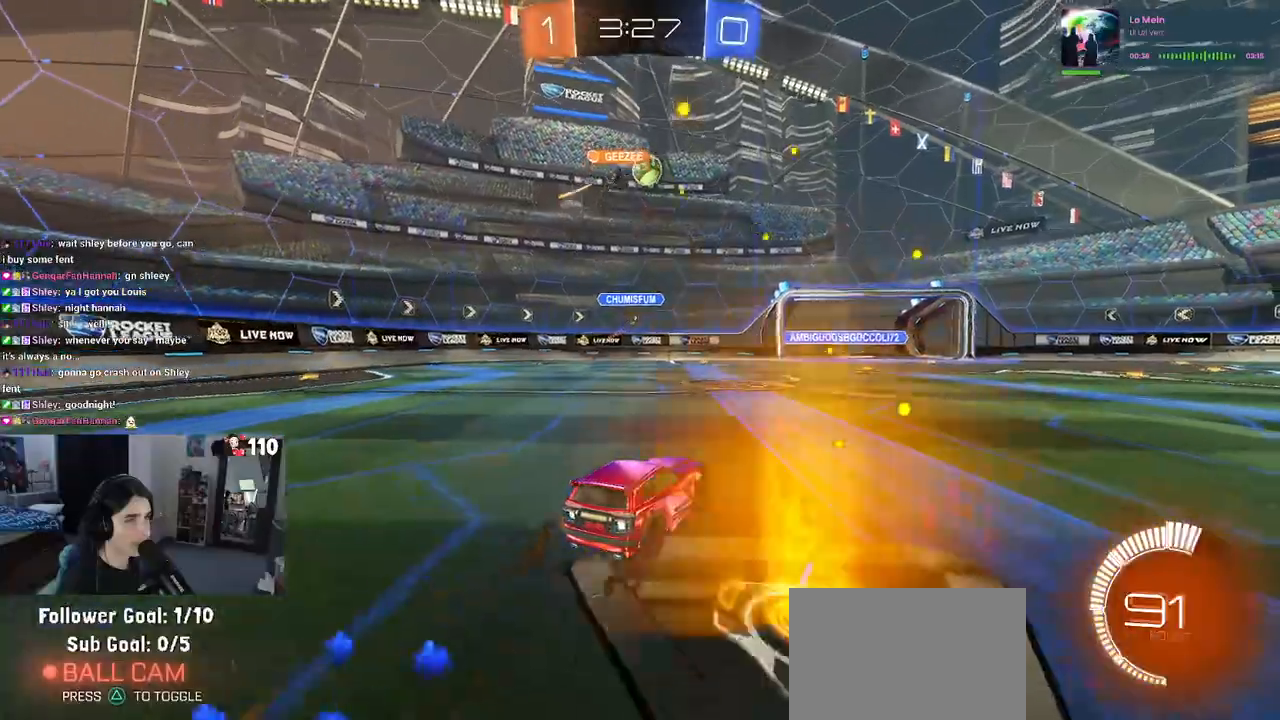
{"buttons": ["R2"], "left_stick": "right", "right_stick": "center", "events": [[67, "left_stick", "right"]]}
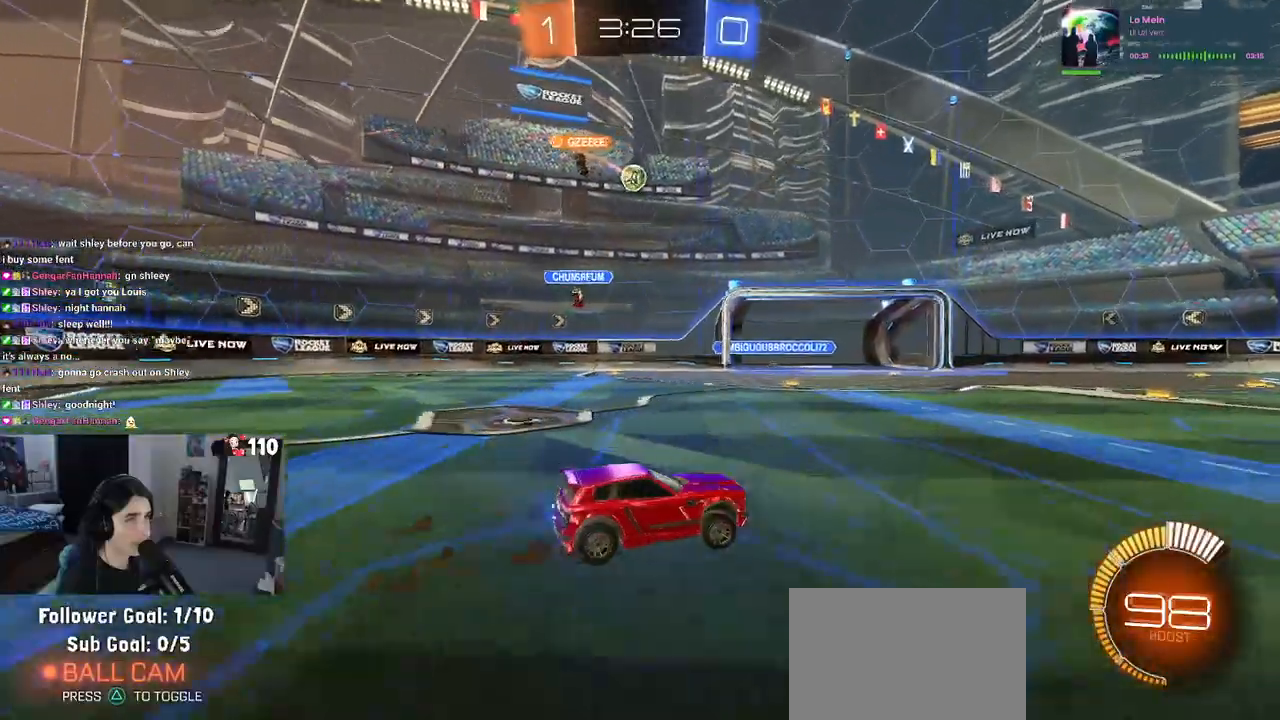
{"buttons": ["R2"], "left_stick": "left", "right_stick": "center", "events": [[17, "left_stick", "center"], [33, "R2", "up"], [67, "L2", "down"], [117, "left_stick", "left"], [250, "R2", "down"], [283, "L2", "up"]]}